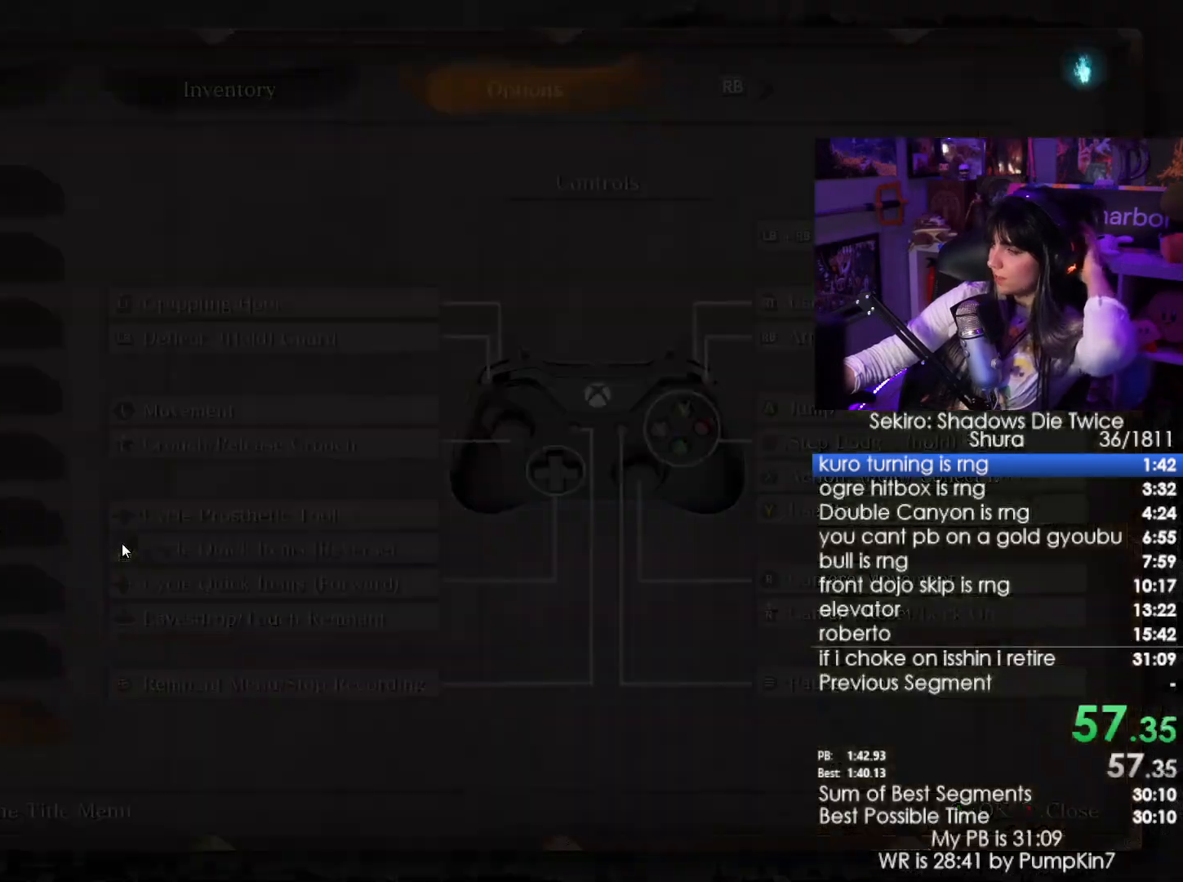
Gameplay with keyboard and mouse; each line is a JSON object with the keys and mouse buttons held at the frame after it. "events" lists presses ("down") and releases ("up") of "1", "2", "3", "4", "5", "a", "alt", "c", "caps_lock", "ctrl", "d", "e", "f", "g", "q", "r", "s", "shift", "space", "t", "tab", "v", "w", "x", "z", "mouse_left", "mouse_wheel" and "mouse_right" between this image and that frame as [ms after this image, input, new state], when the widget could be followed in between. "mouse_left", "mouse_wheel", "mouse_right" = the "left", "wheel", "right" buttons of the "mouse" list. No other keys are recorded. "wheel" means that the mouse wheel is clicked or scrolled. Not read: mouse_move.
{"keys": [], "mouse": [], "events": []}
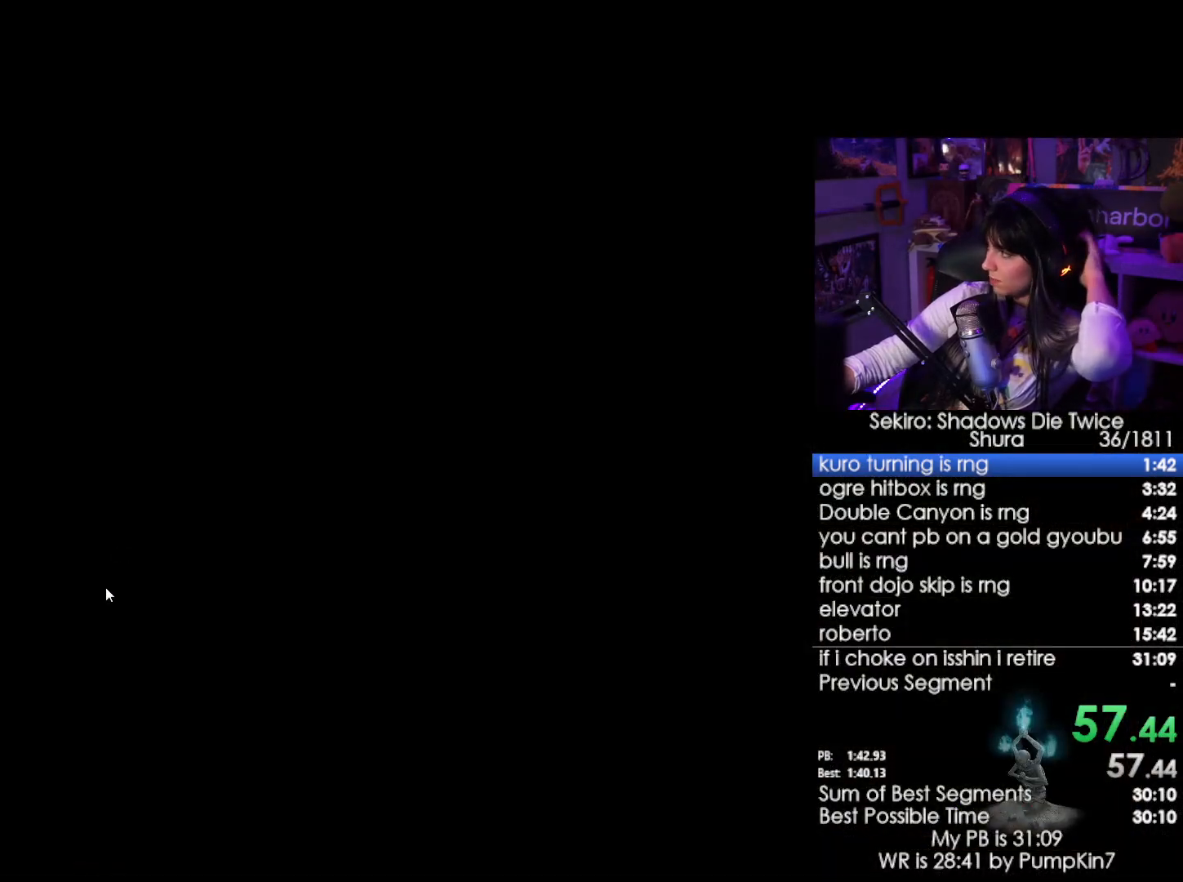
{"keys": [], "mouse": [], "events": []}
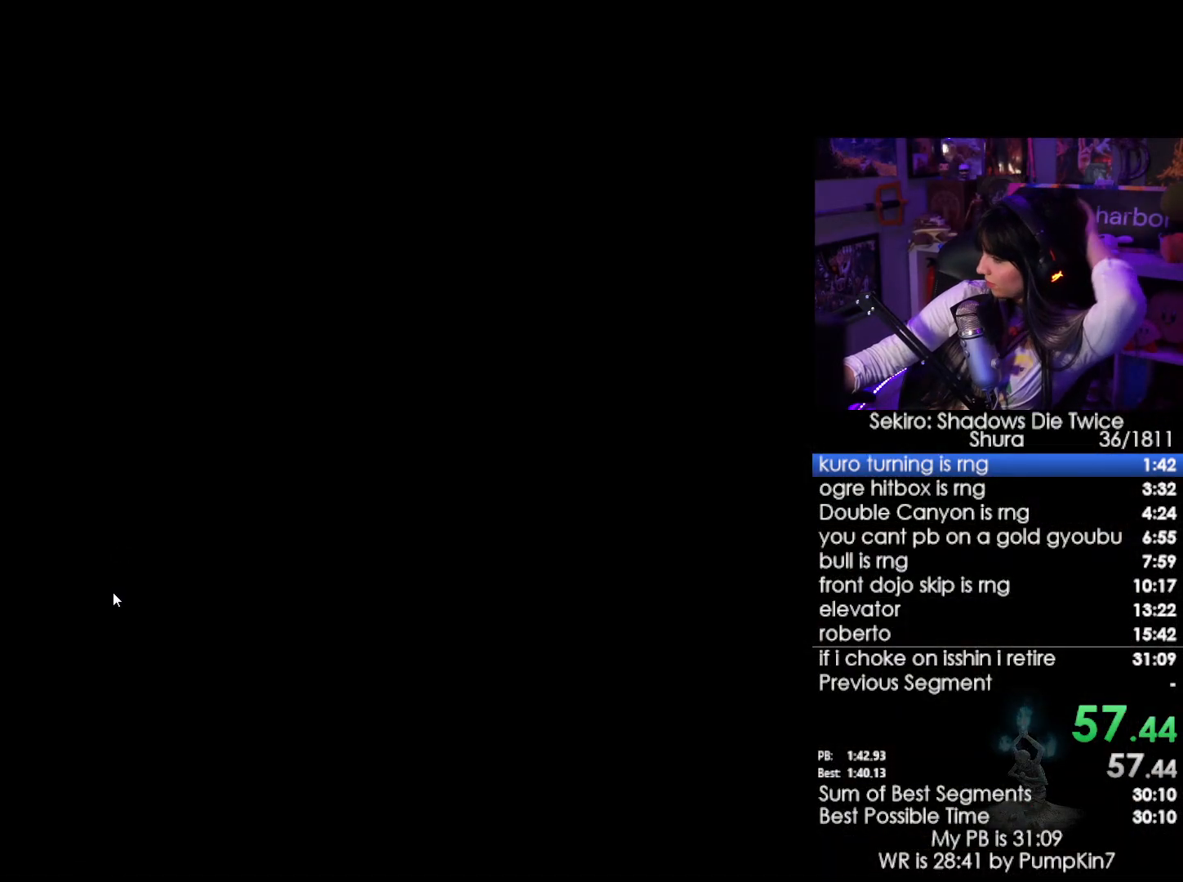
{"keys": [], "mouse": [], "events": []}
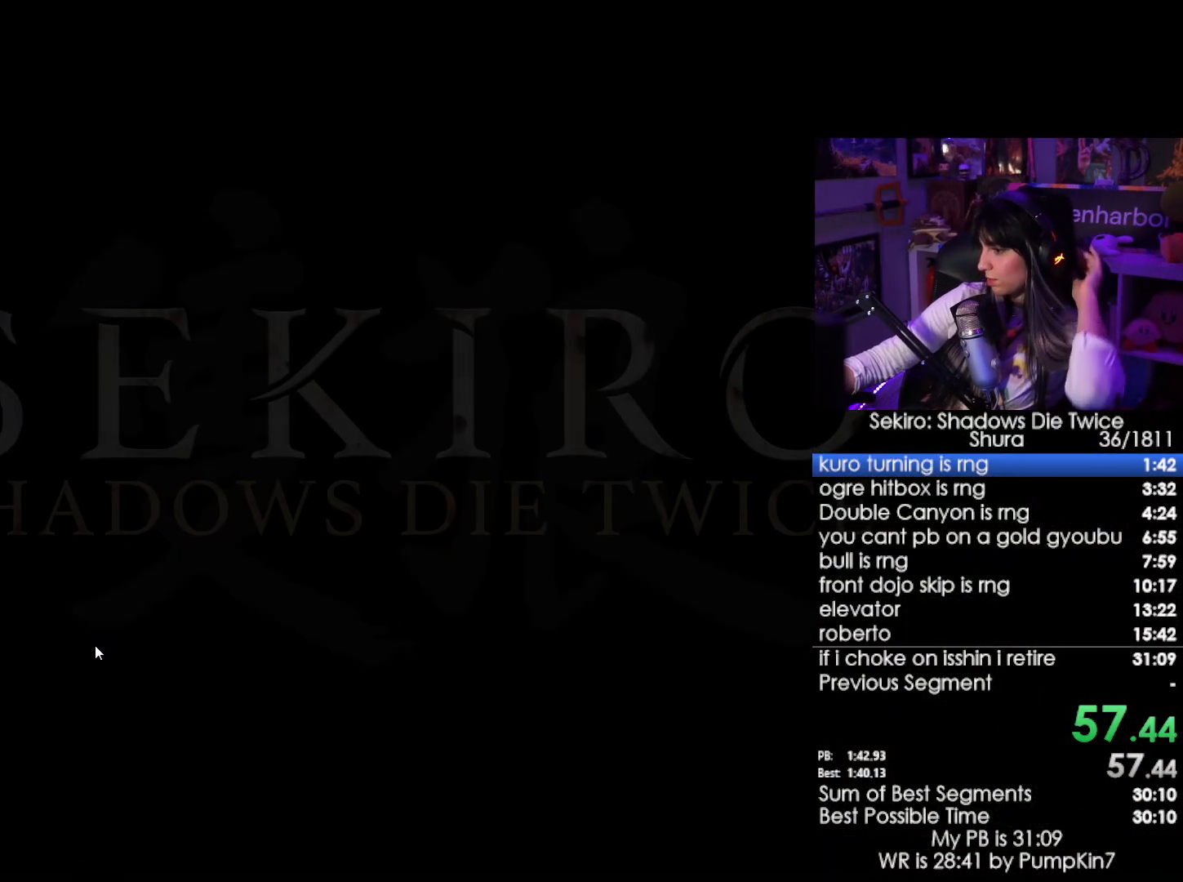
{"keys": [], "mouse": [], "events": [[100, "mouse_left", "down"], [200, "mouse_left", "up"]]}
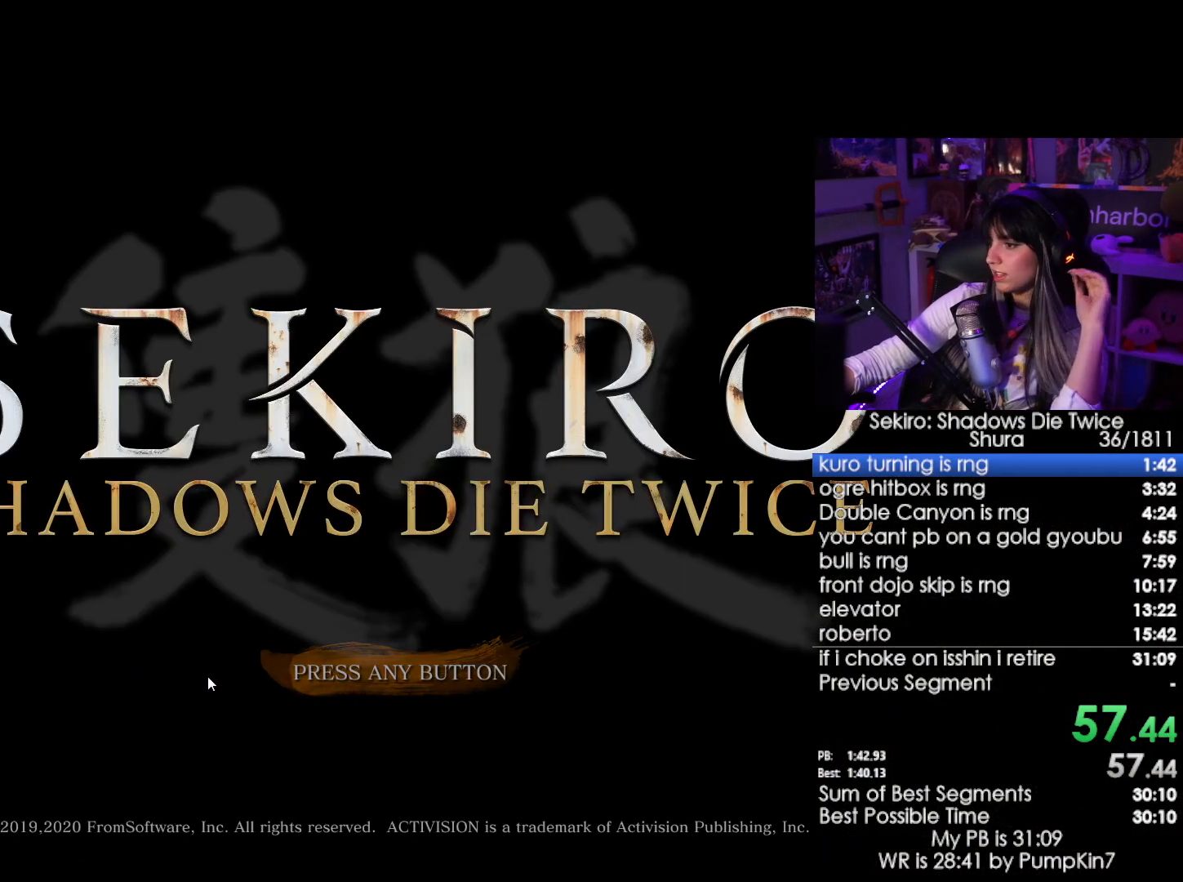
{"keys": [], "mouse": [], "events": []}
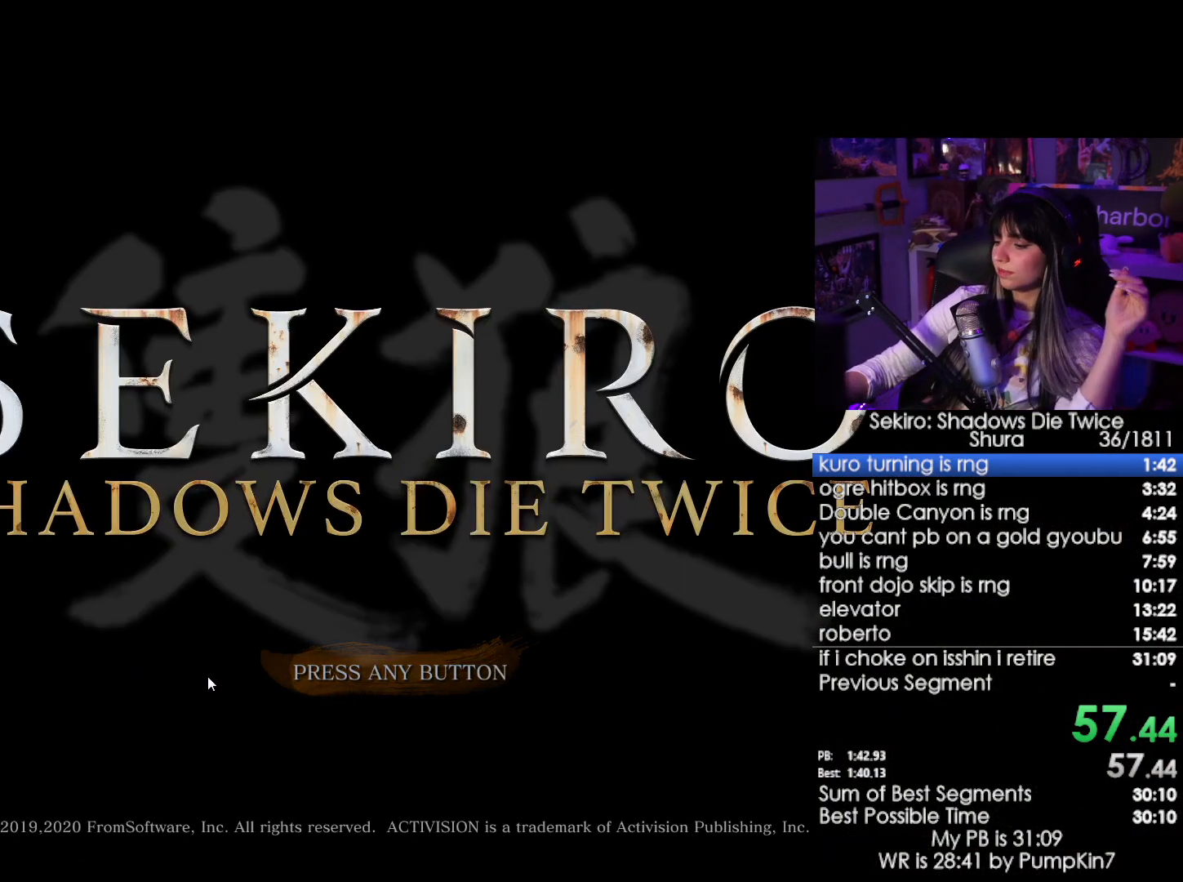
{"keys": [], "mouse": [], "events": []}
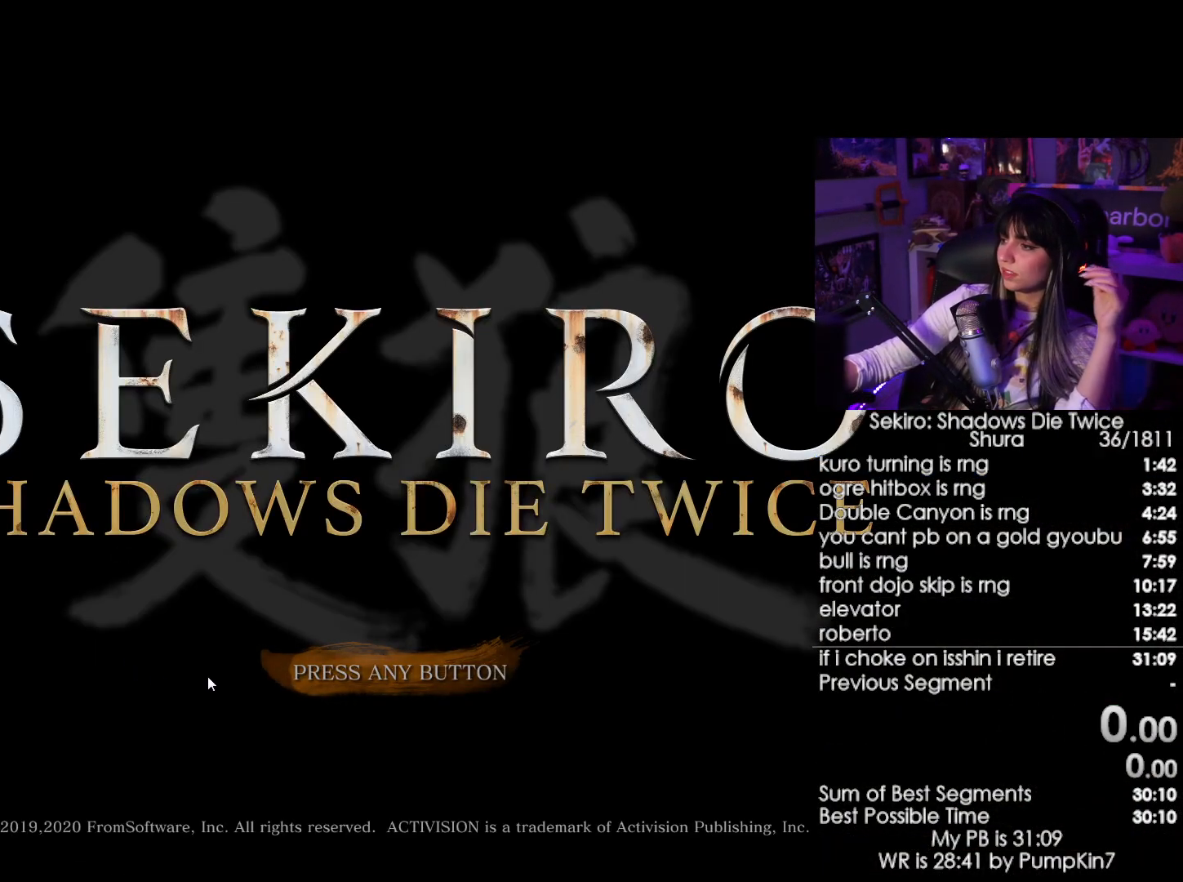
{"keys": [], "mouse": [], "events": [[250, "mouse_left", "down"], [333, "mouse_left", "up"], [433, "mouse_left", "down"], [483, "mouse_left", "up"]]}
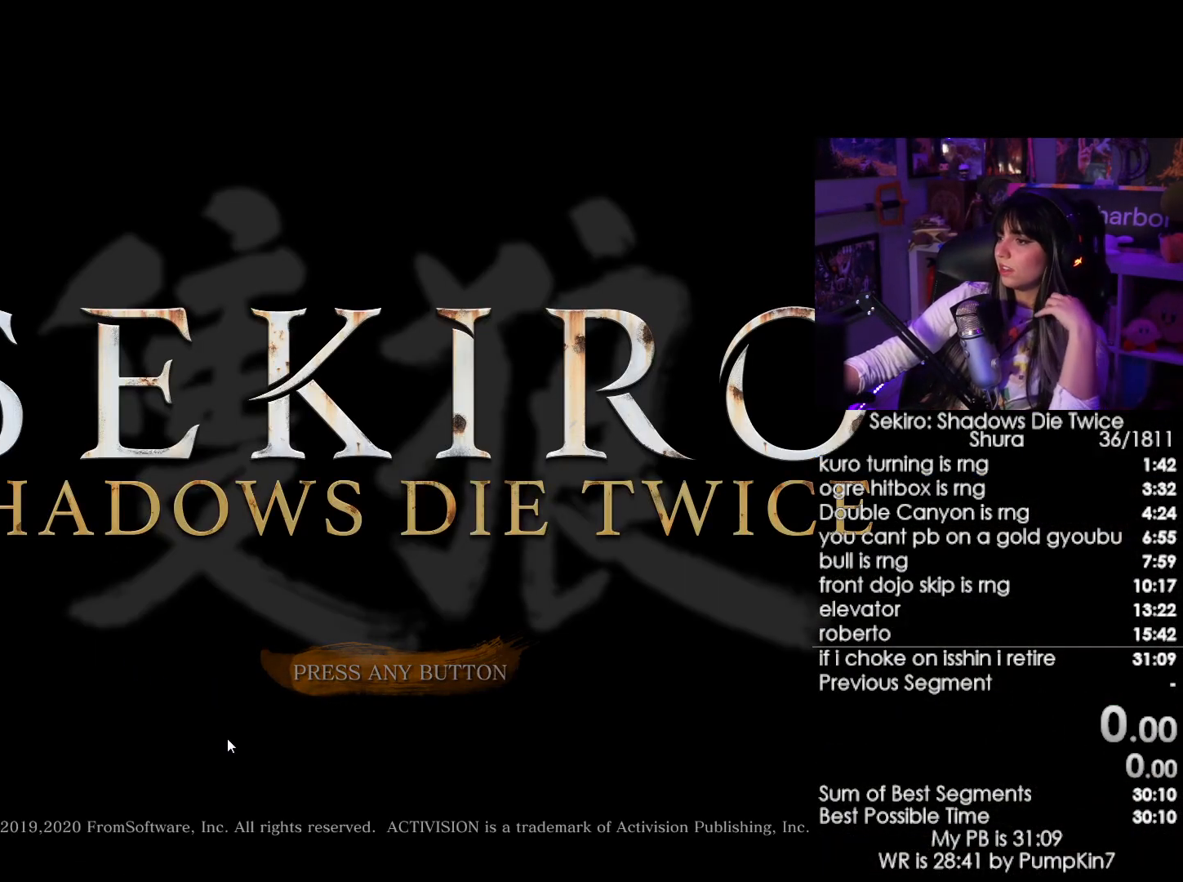
{"keys": [], "mouse": ["left"], "events": [[450, "mouse_left", "down"]]}
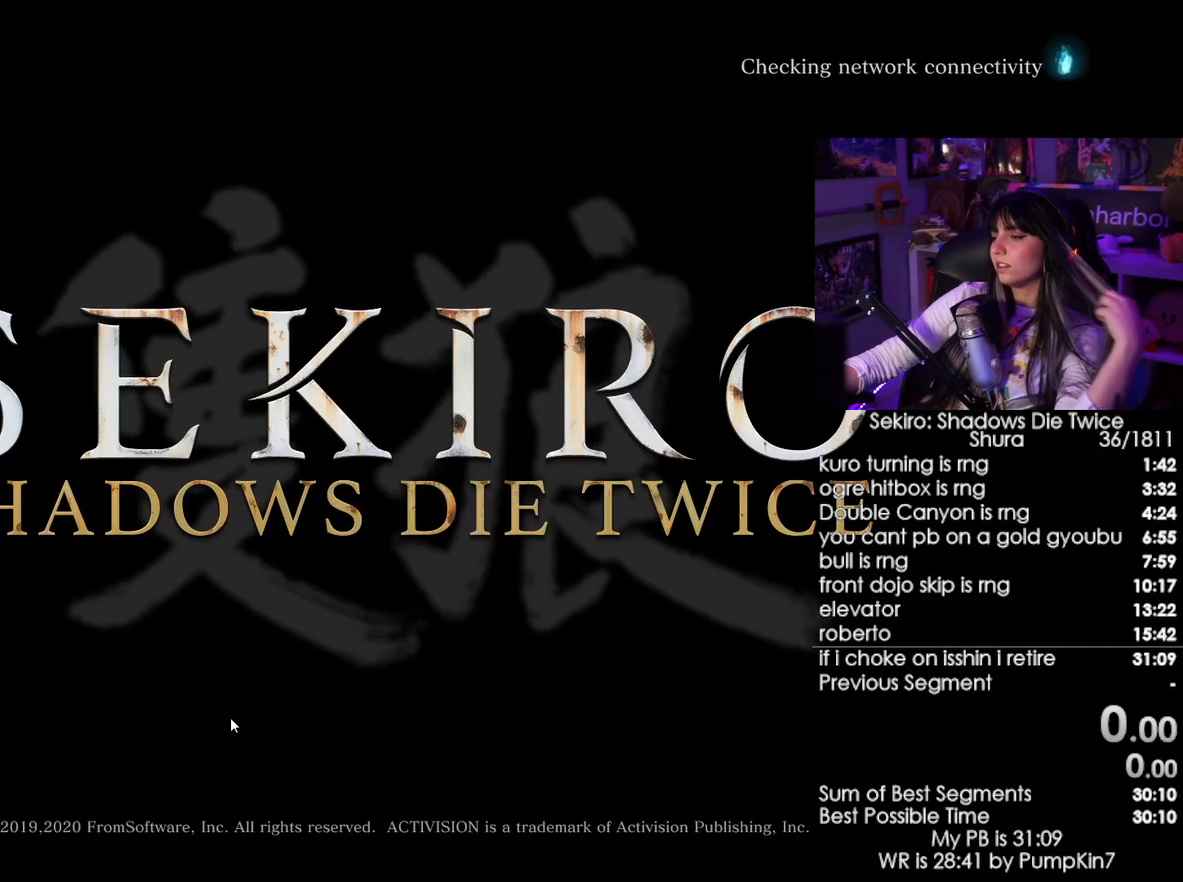
{"keys": [], "mouse": ["left"], "events": [[50, "mouse_left", "up"], [466, "mouse_left", "down"]]}
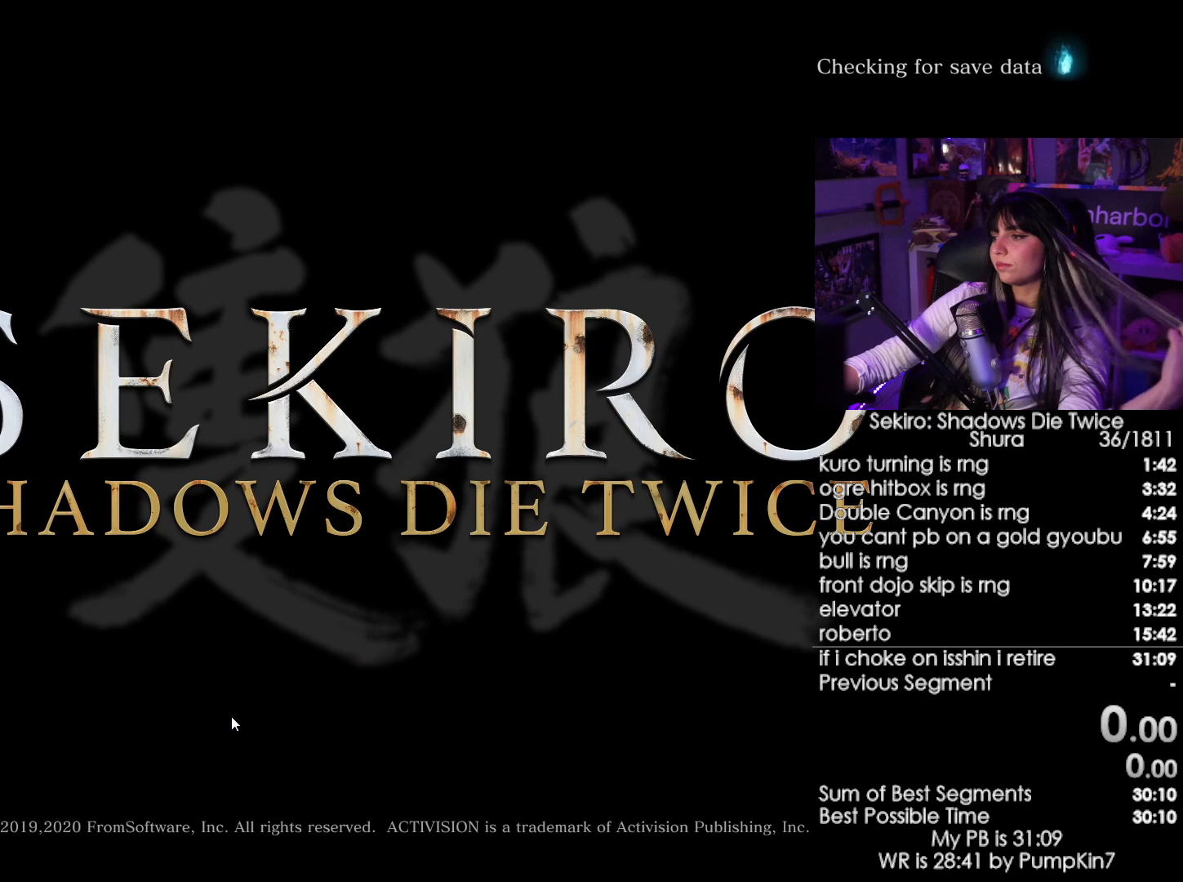
{"keys": [], "mouse": [], "events": [[66, "mouse_left", "up"]]}
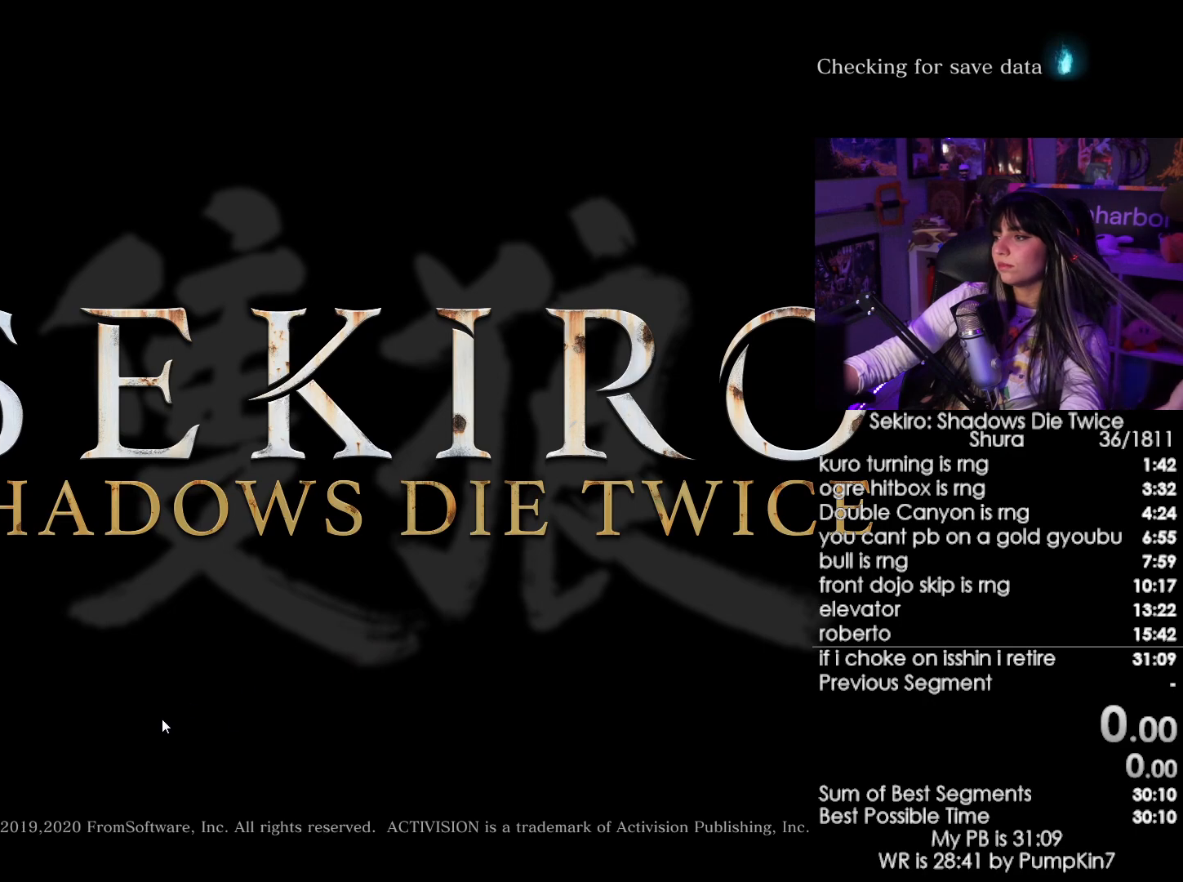
{"keys": [], "mouse": [], "events": [[316, "mouse_left", "down"], [500, "mouse_left", "up"]]}
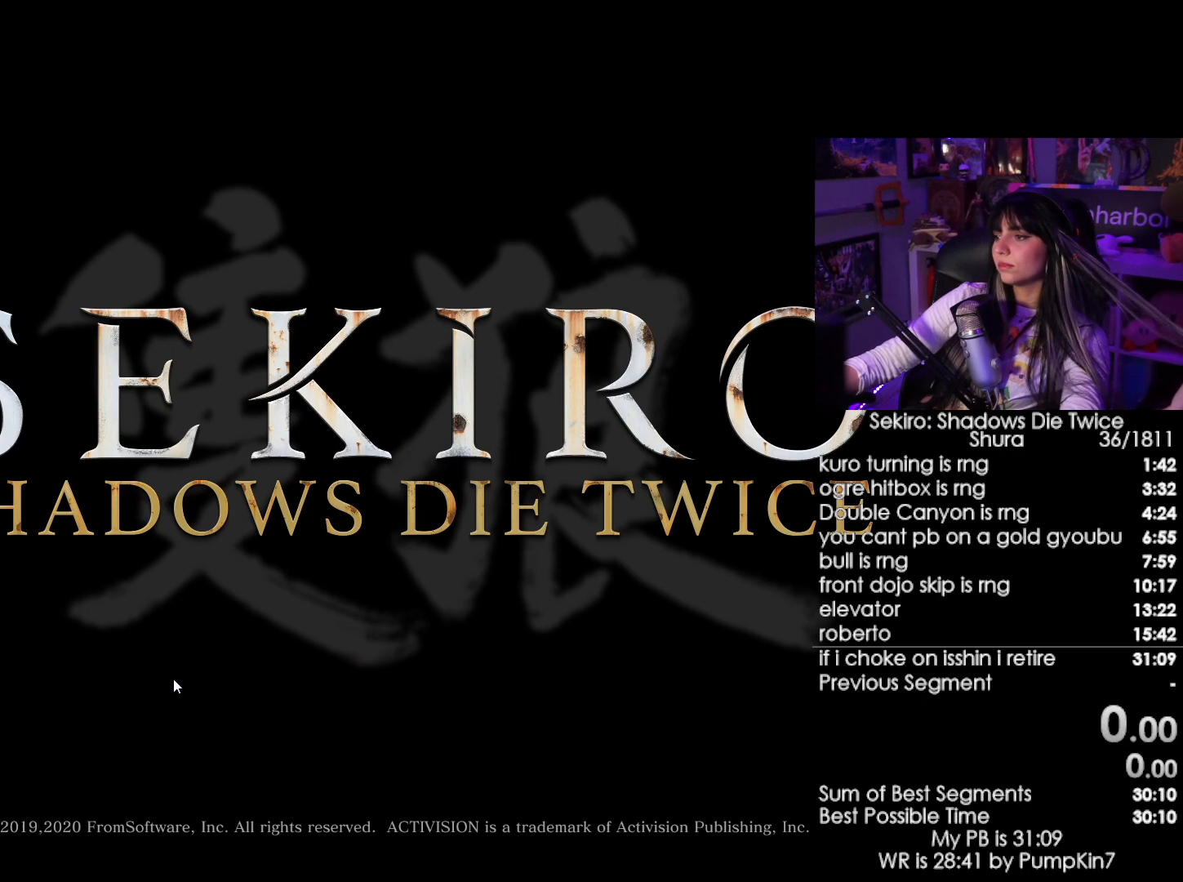
{"keys": [], "mouse": [], "events": []}
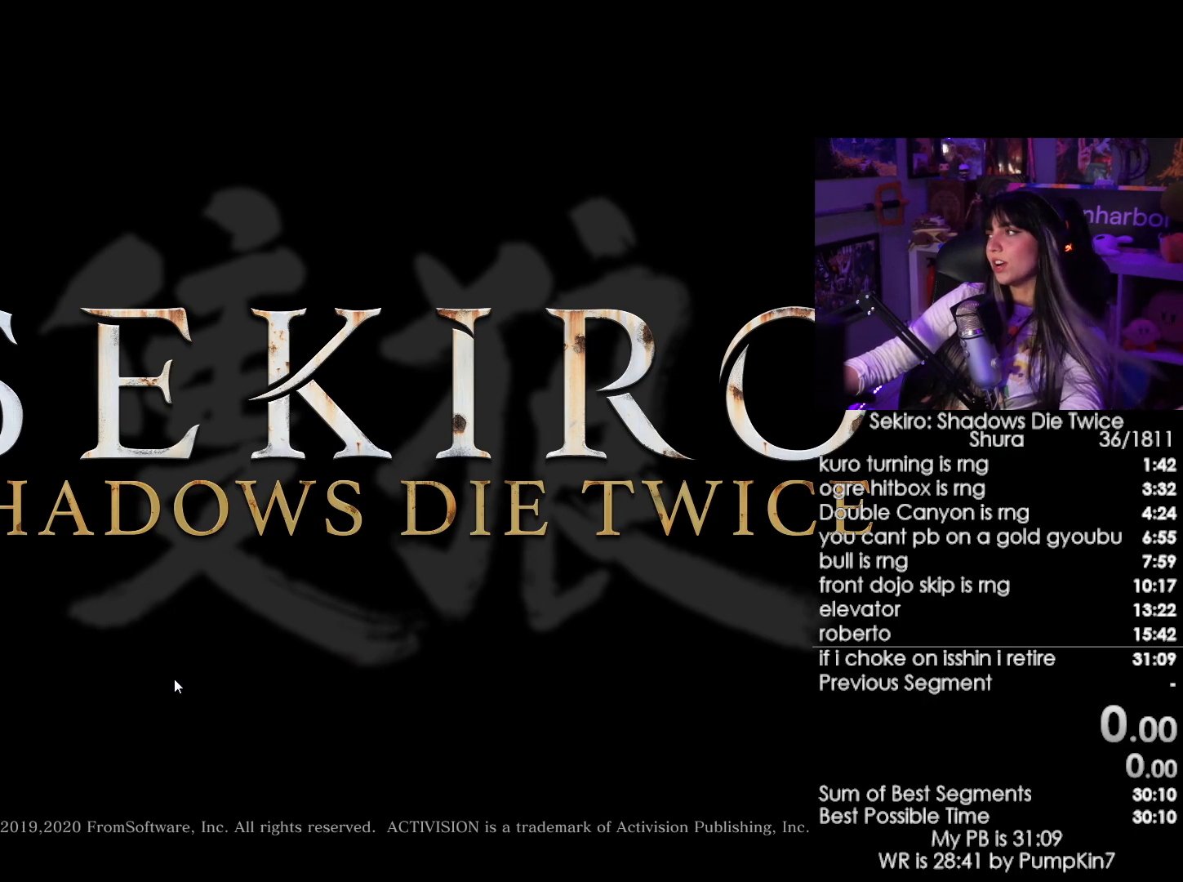
{"keys": [], "mouse": [], "events": []}
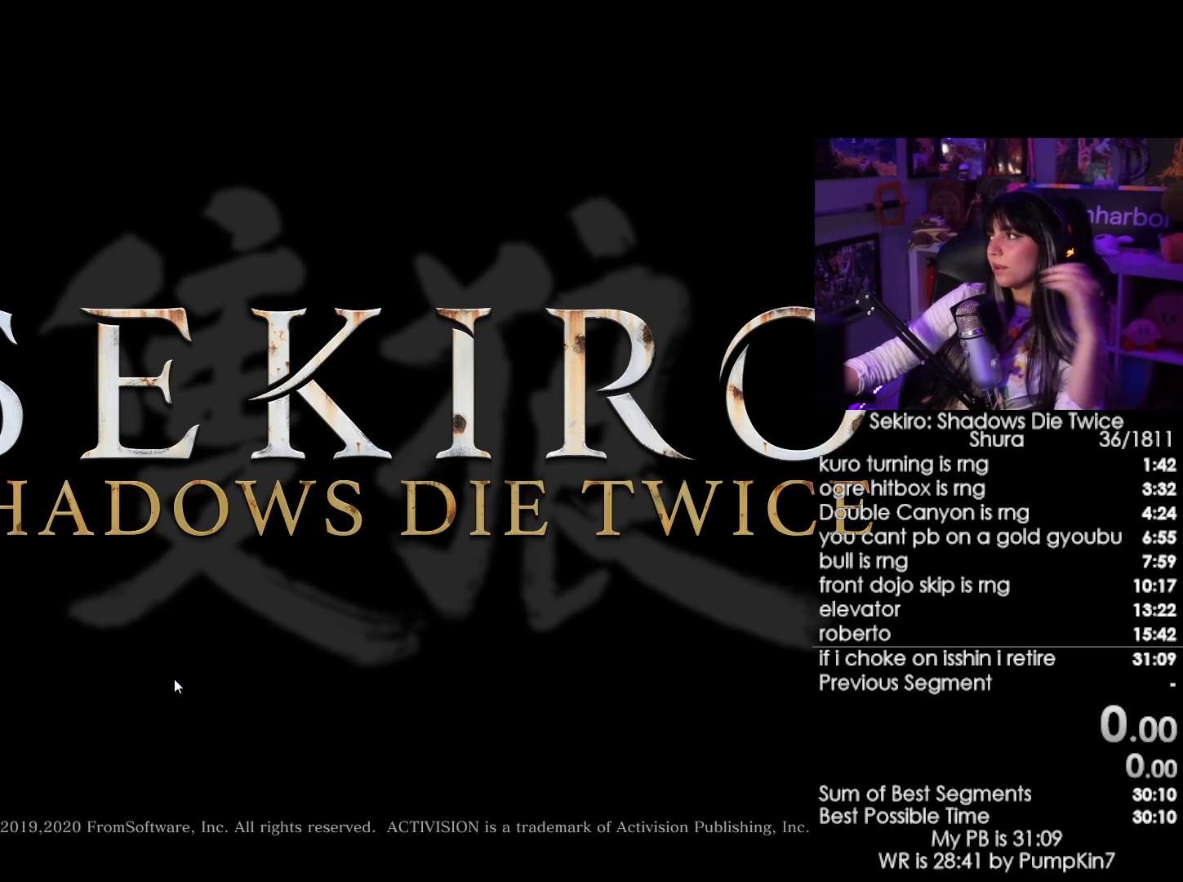
{"keys": [], "mouse": [], "events": [[216, "mouse_left", "down"], [350, "mouse_left", "up"]]}
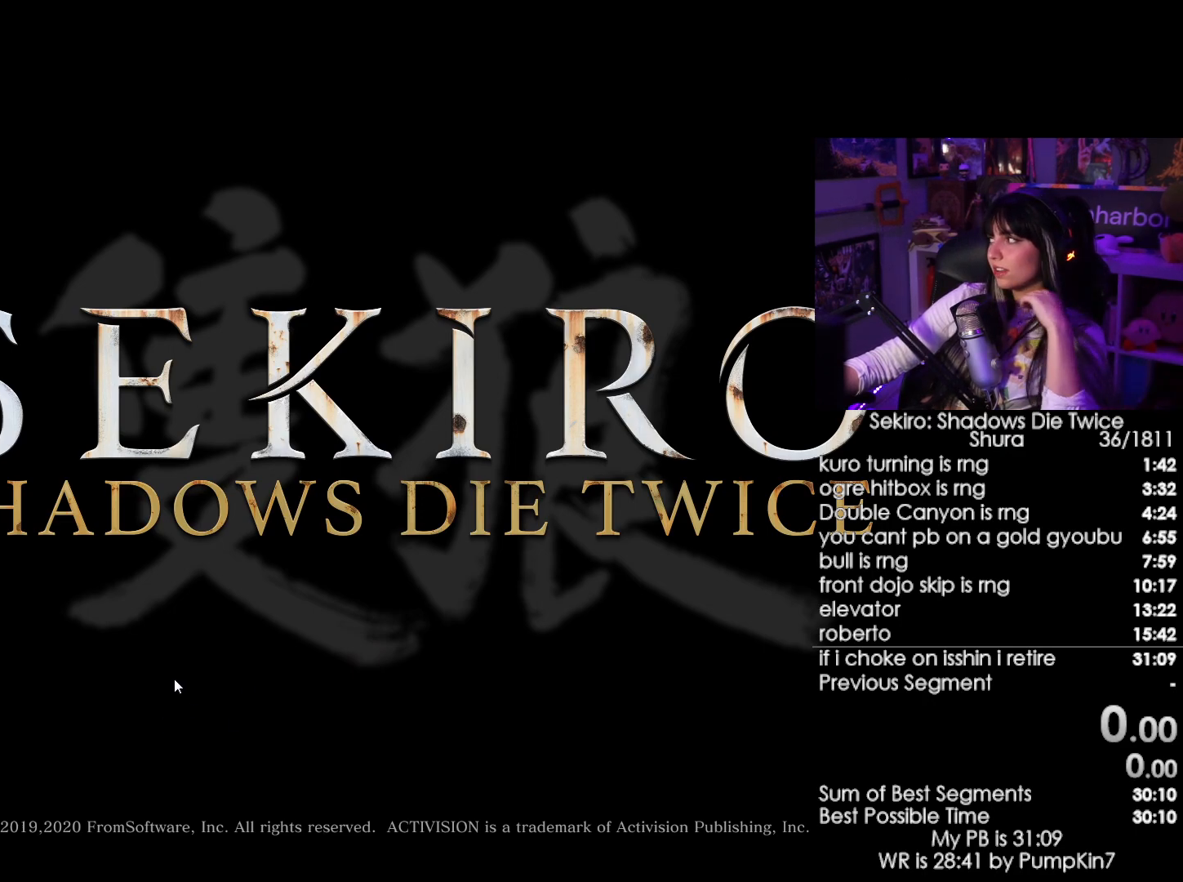
{"keys": [], "mouse": [], "events": [[283, "mouse_left", "down"], [366, "mouse_left", "up"]]}
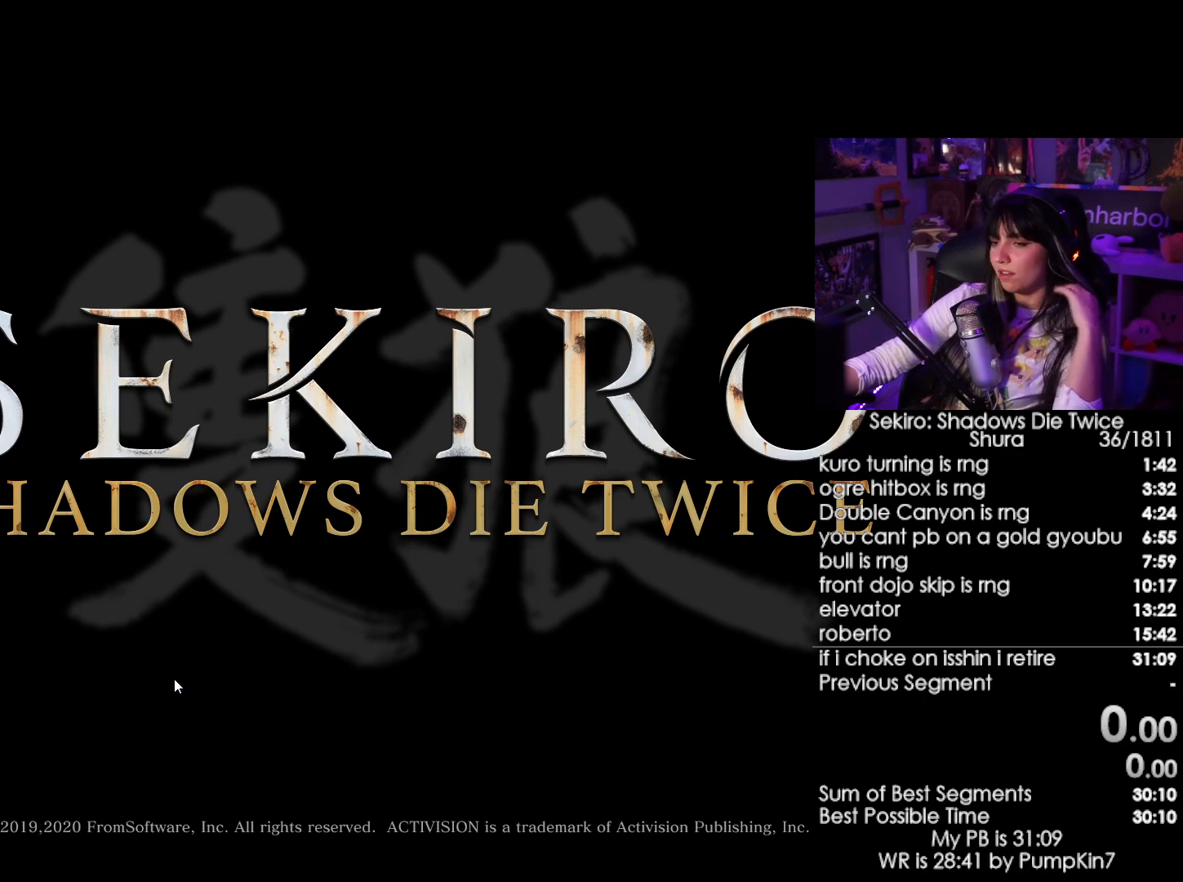
{"keys": [], "mouse": [], "events": []}
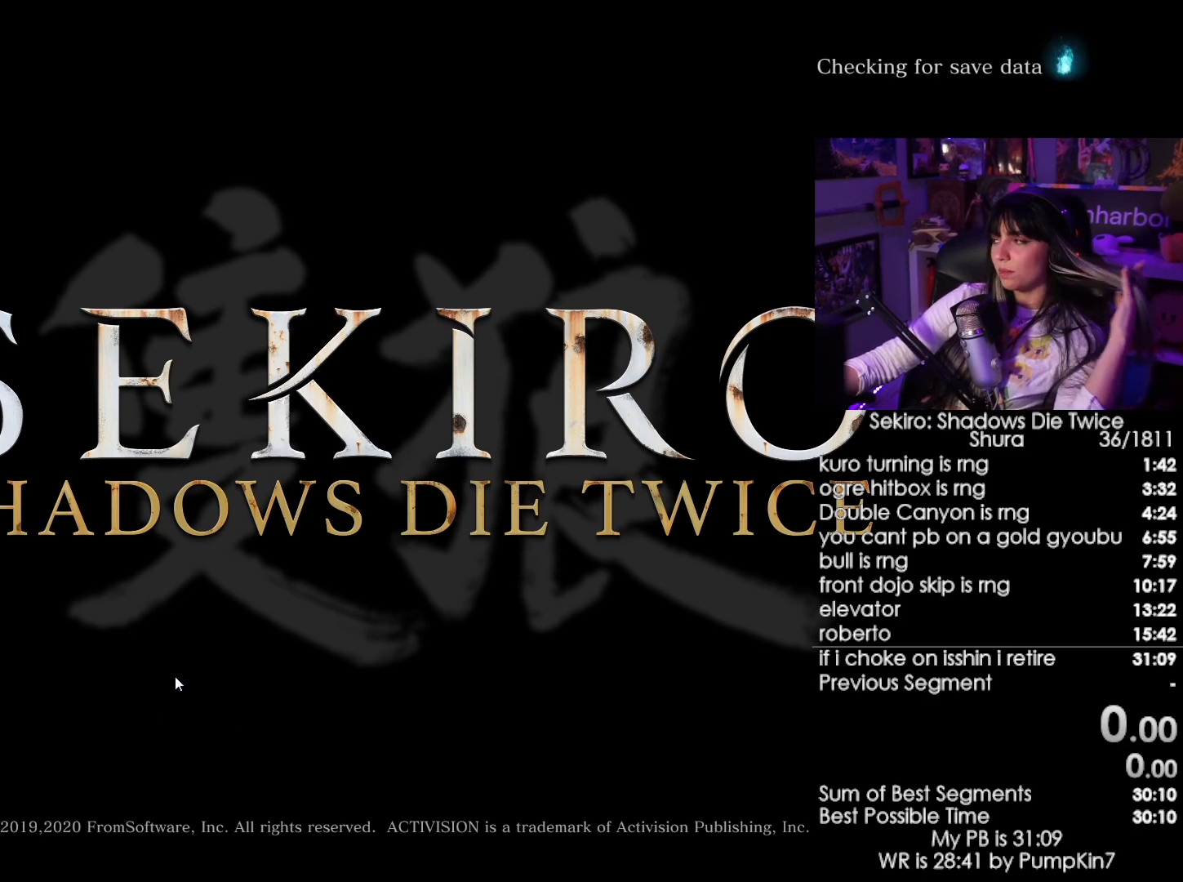
{"keys": [], "mouse": [], "events": []}
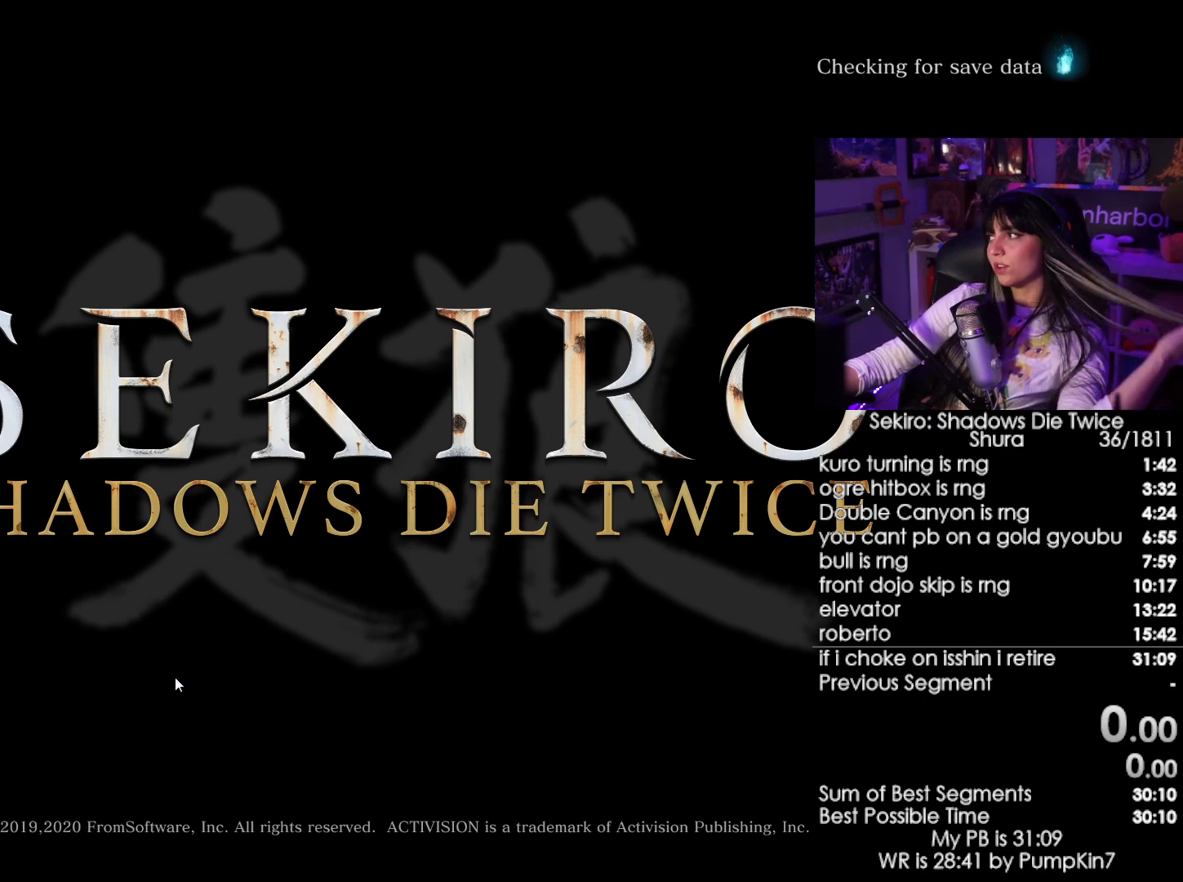
{"keys": [], "mouse": [], "events": []}
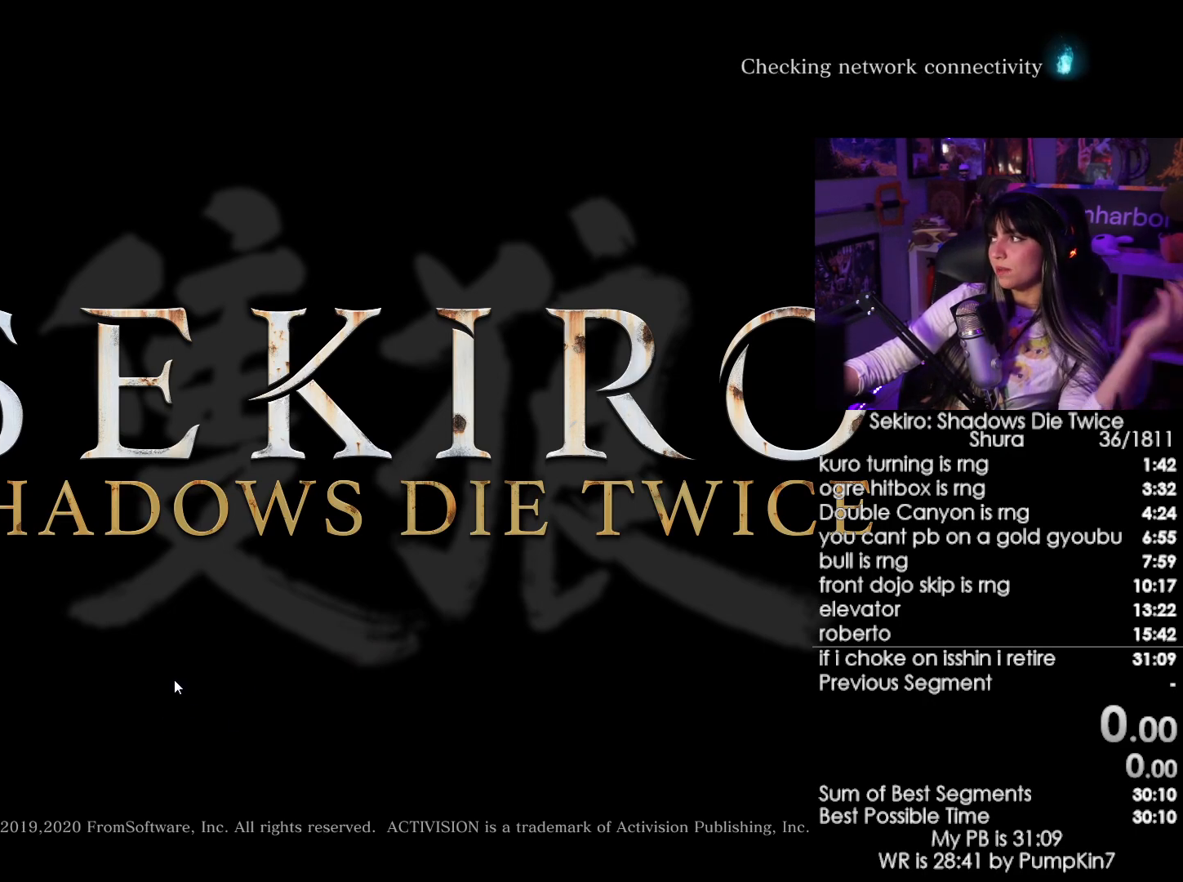
{"keys": [], "mouse": [], "events": [[250, "mouse_left", "down"], [383, "mouse_left", "up"]]}
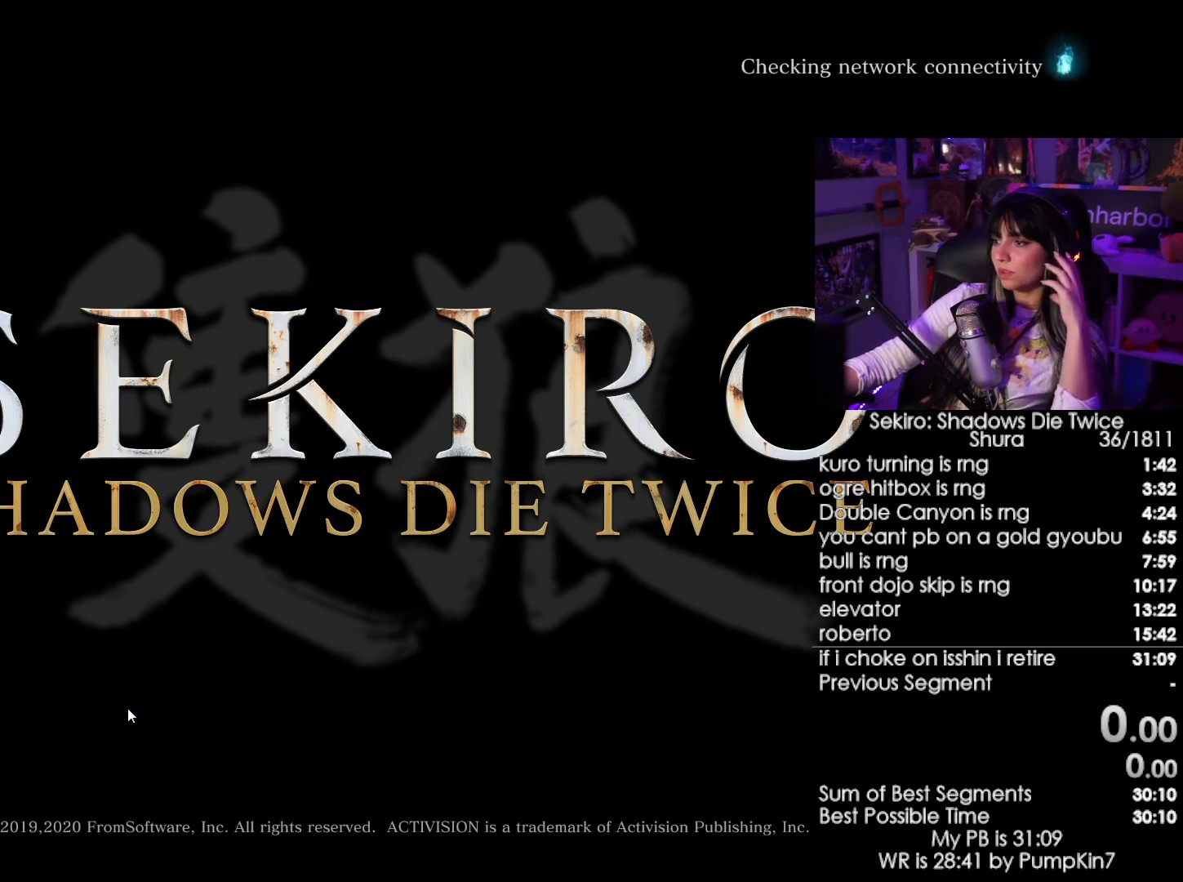
{"keys": [], "mouse": [], "events": []}
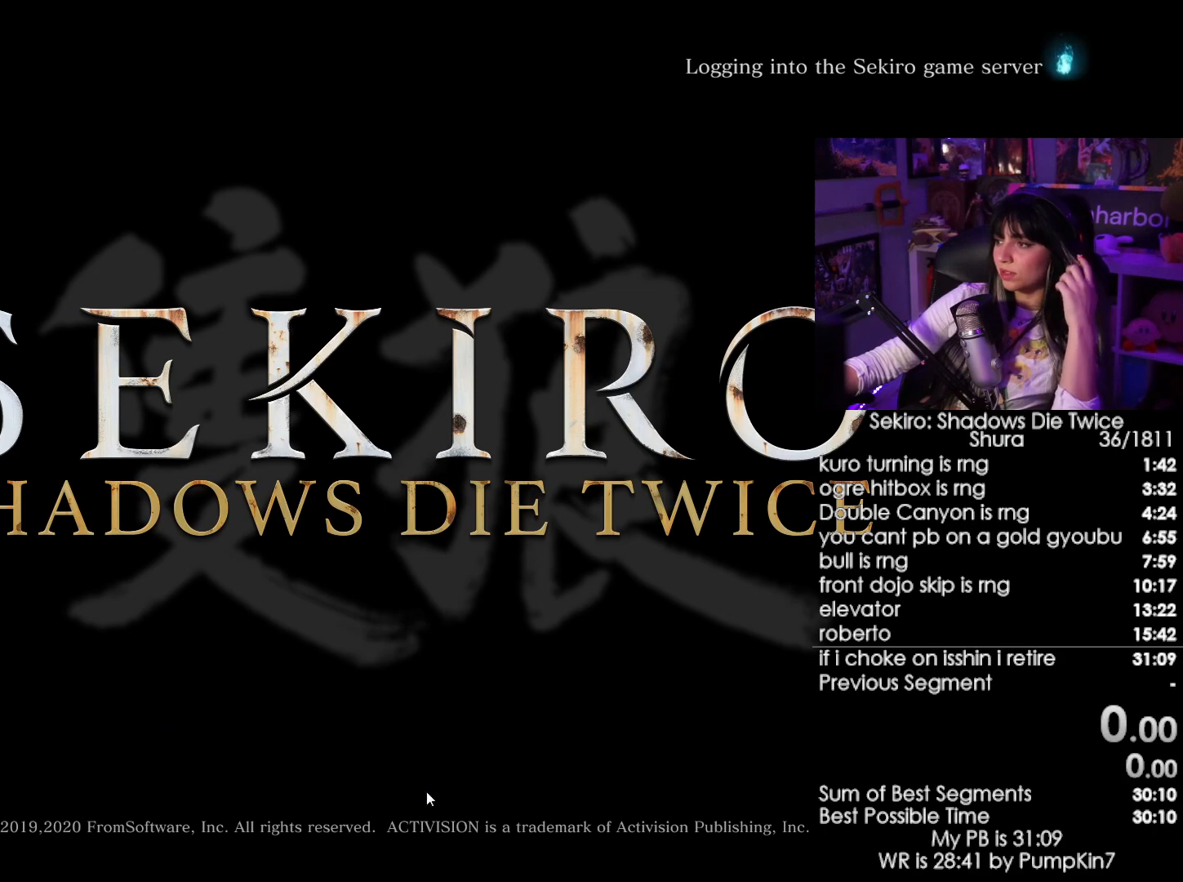
{"keys": [], "mouse": [], "events": []}
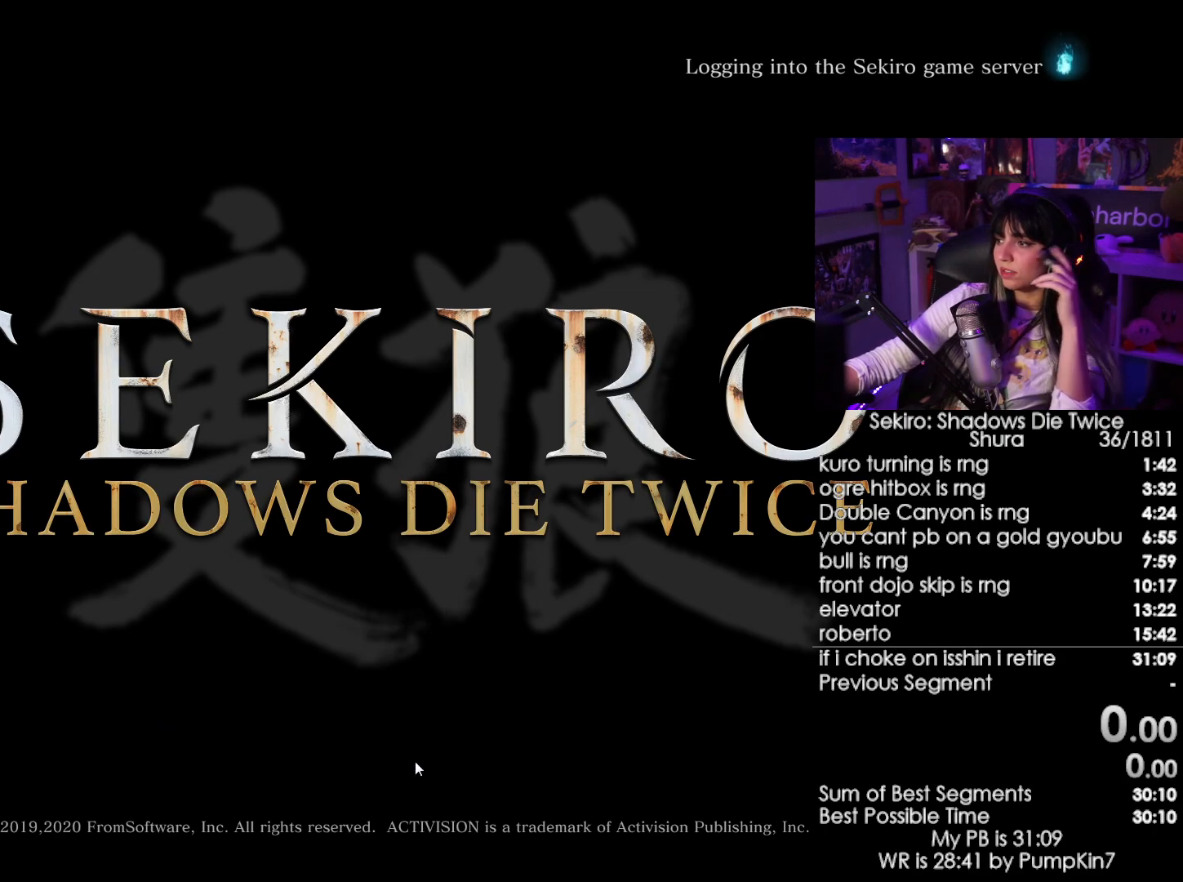
{"keys": [], "mouse": ["left"], "events": [[66, "mouse_left", "down"], [200, "mouse_left", "up"], [383, "mouse_left", "down"]]}